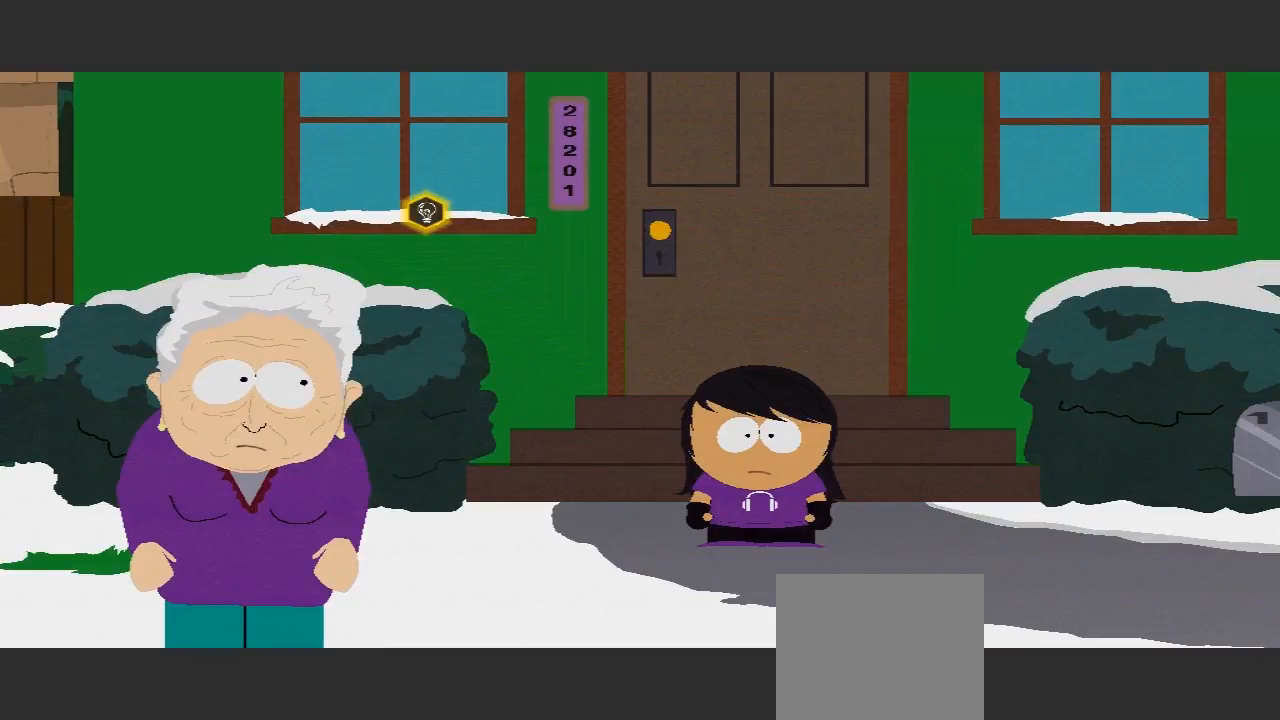
Gameplay with a controller (Xbox layout); each line is a JSON object with the inputs held at the frame after it. "events" lists button and stick changes between this image and that frame as [ms after this image, input, new state], when the widget could be followed in between. Not read: L3 R3.
{"buttons": ["L2"], "left_stick": "center", "right_stick": "center", "events": [[67, "left_stick", "center"]]}
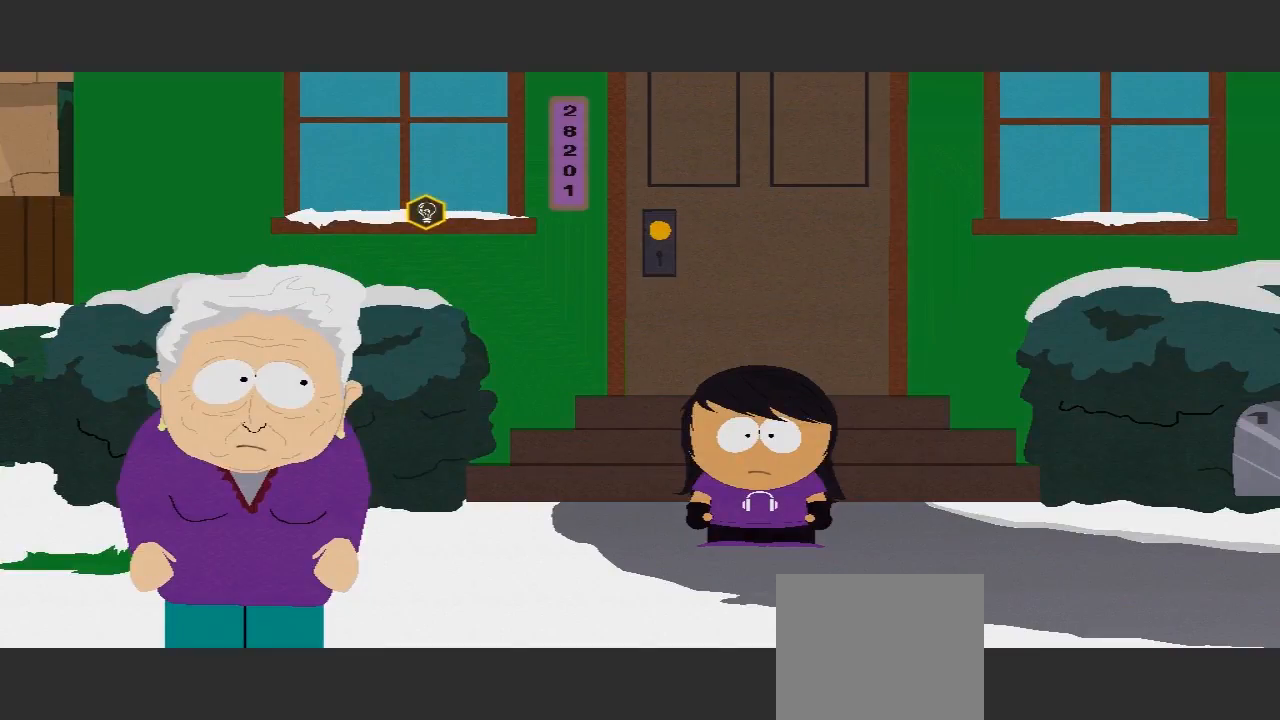
{"buttons": [], "left_stick": "center", "right_stick": "center", "events": [[67, "left_stick", "up"], [500, "L2", "up"], [500, "left_stick", "center"]]}
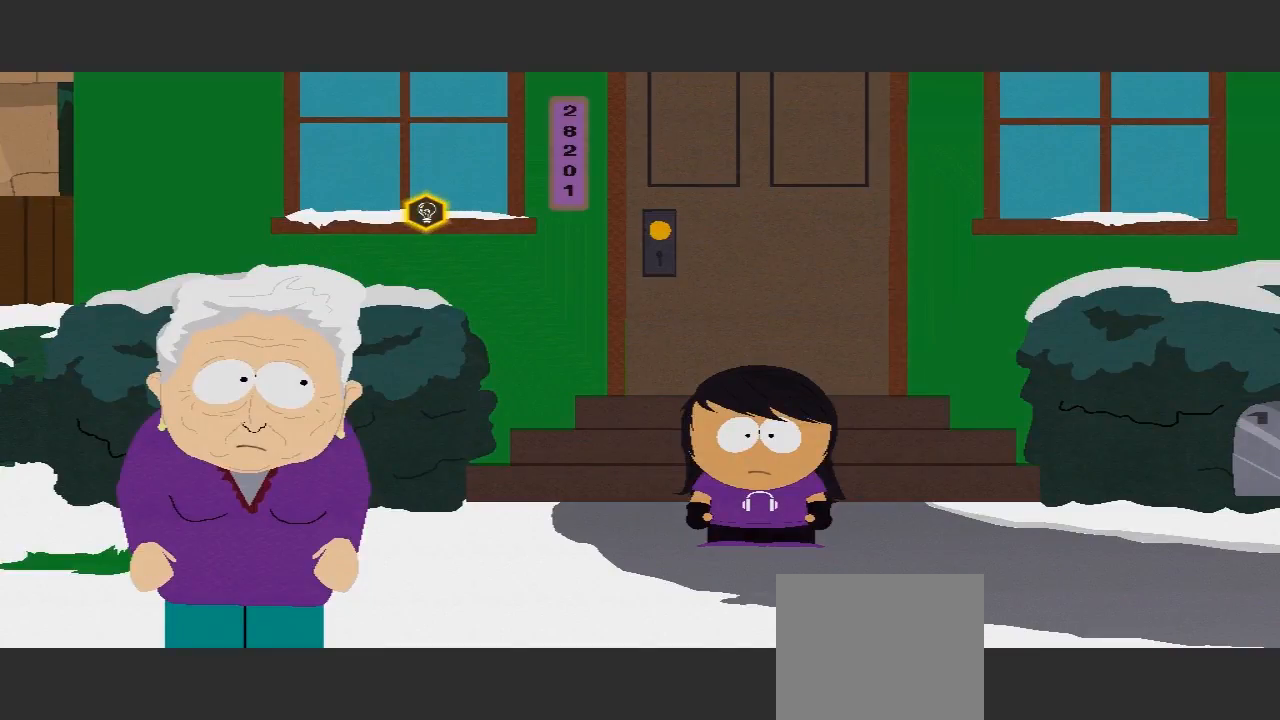
{"buttons": [], "left_stick": "center", "right_stick": "center", "events": []}
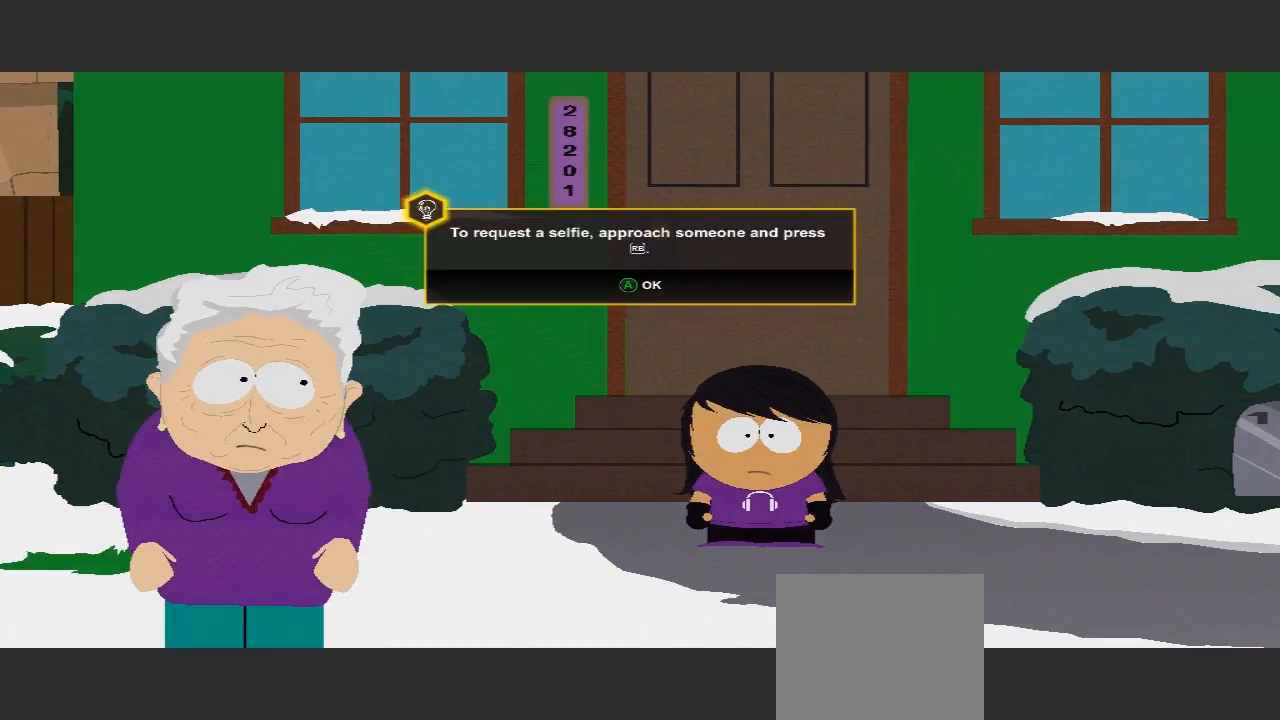
{"buttons": [], "left_stick": "center", "right_stick": "center", "events": [[333, "L2", "down"], [400, "L2", "up"]]}
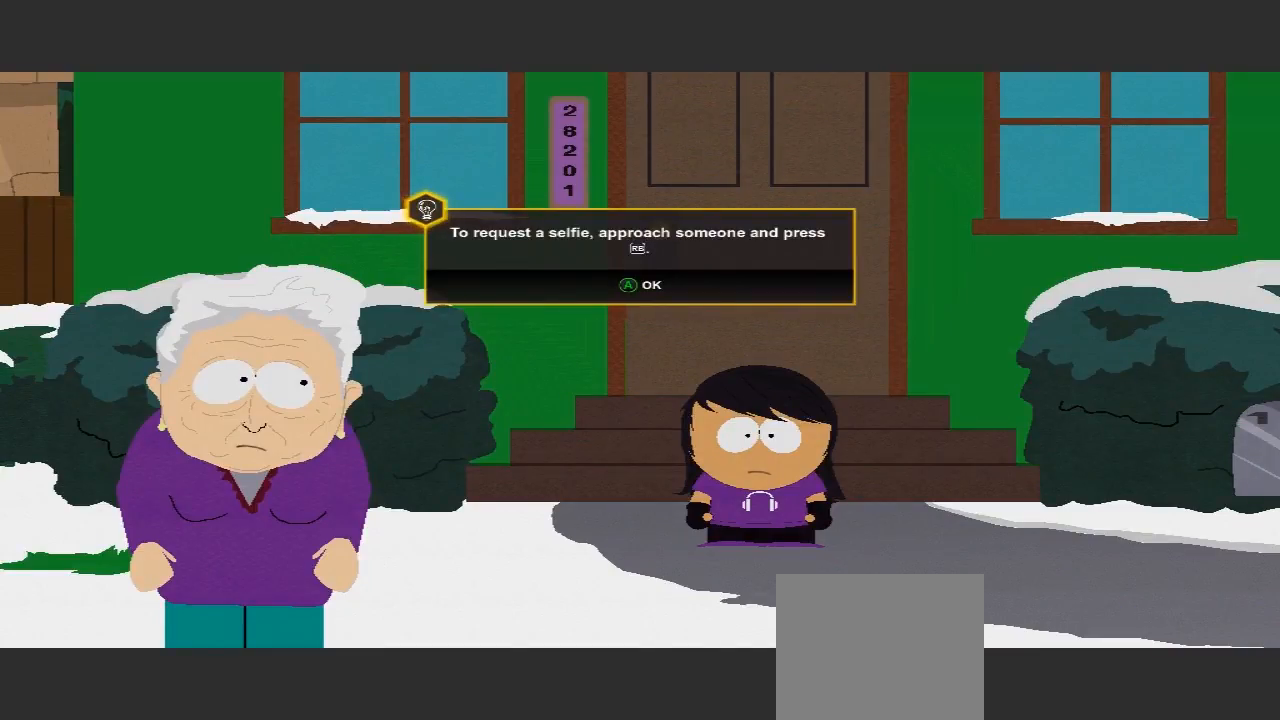
{"buttons": [], "left_stick": "center", "right_stick": "center"}
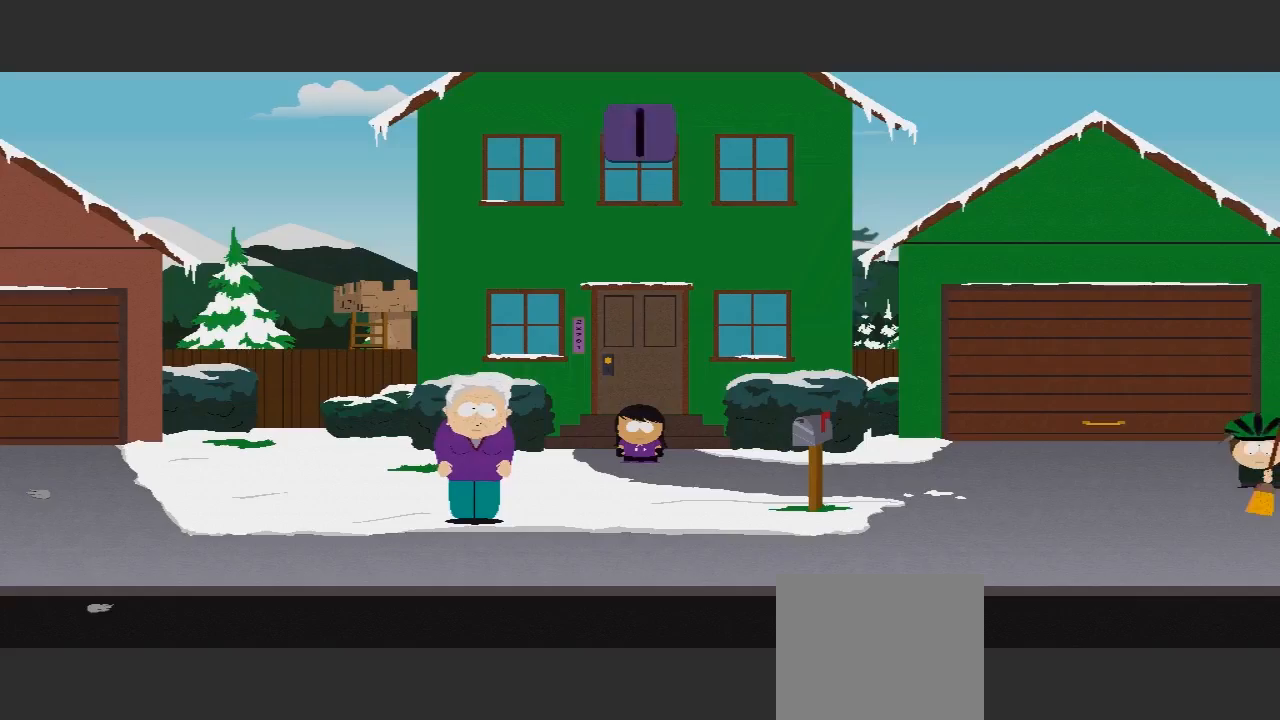
{"buttons": [], "left_stick": "center", "right_stick": "center", "events": []}
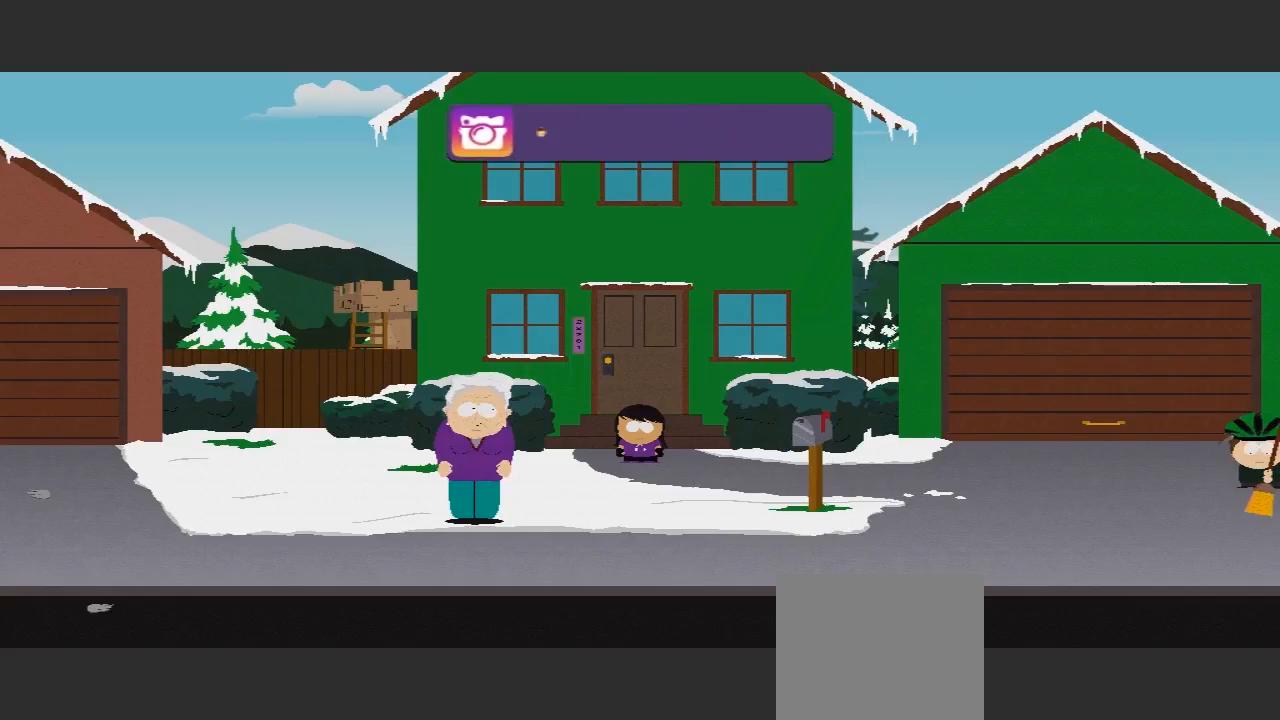
{"buttons": ["L2"], "left_stick": "down", "right_stick": "center", "events": [[133, "L2", "down"], [333, "left_stick", "down"]]}
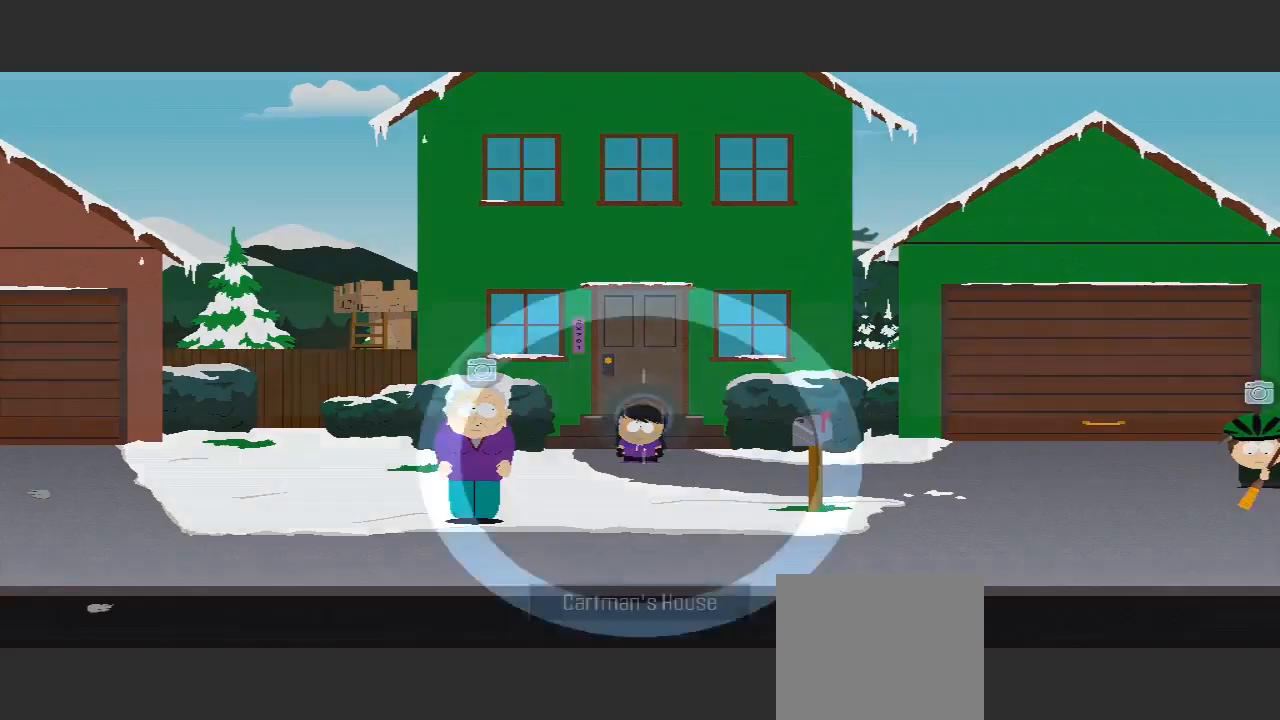
{"buttons": ["L2"], "left_stick": "center", "right_stick": "center", "events": [[333, "left_stick", "left"], [433, "left_stick", "center"]]}
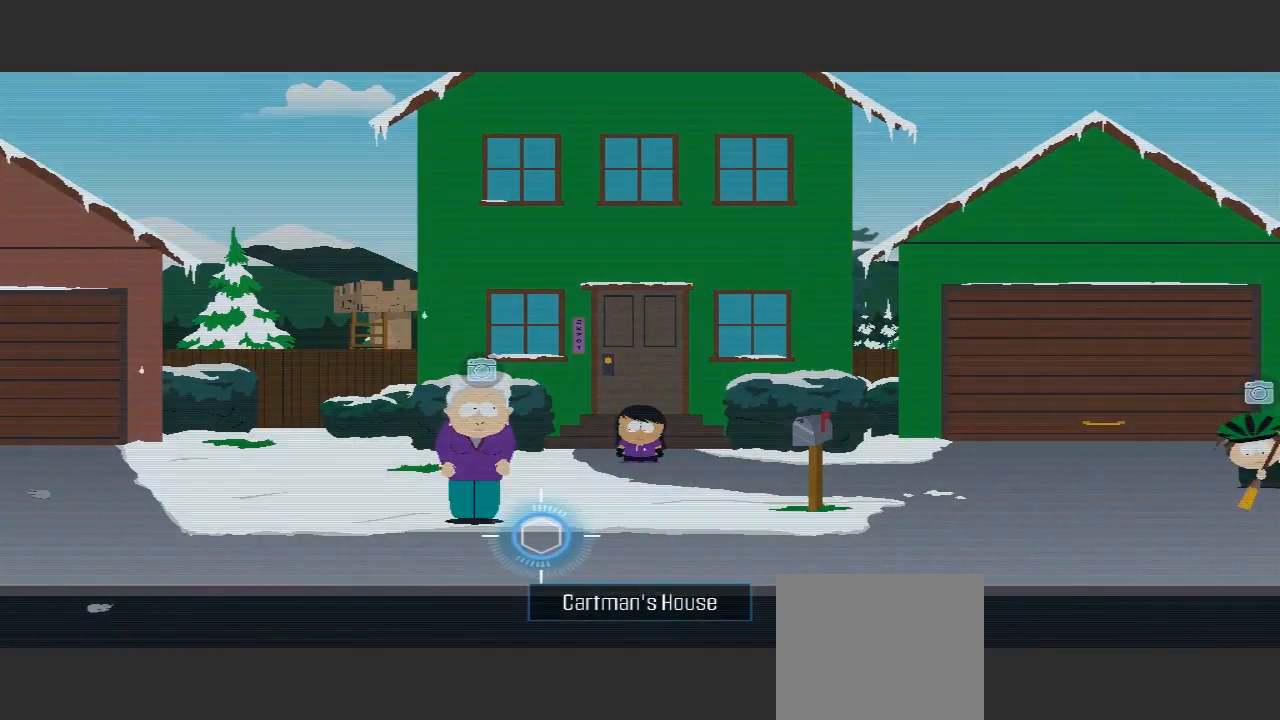
{"buttons": ["L2"], "left_stick": "center", "right_stick": "center", "events": []}
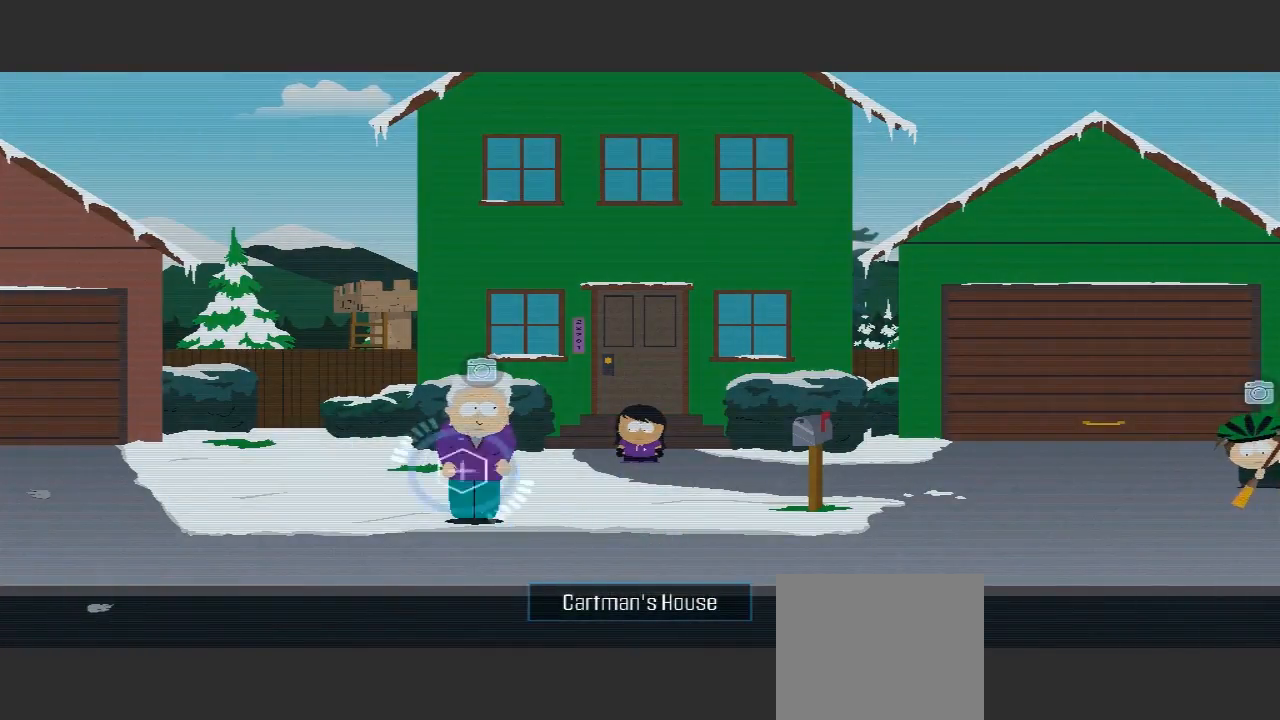
{"buttons": ["L2"], "left_stick": "center", "right_stick": "center", "events": []}
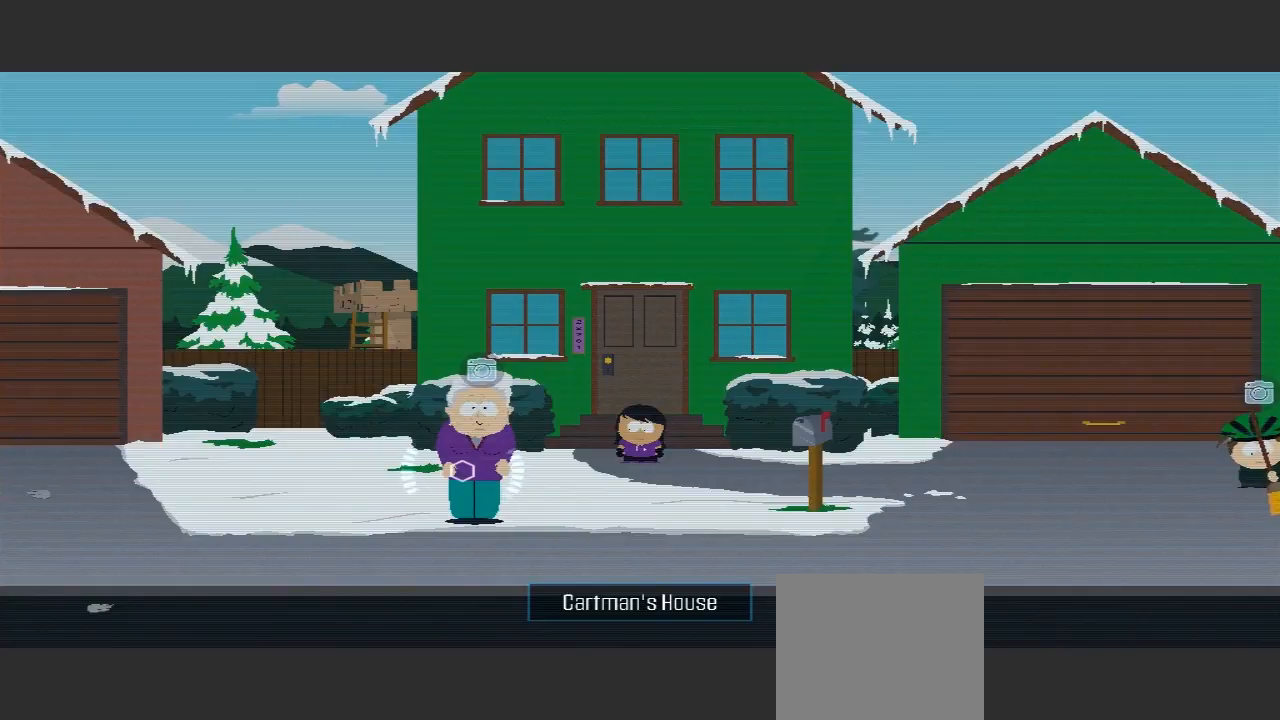
{"buttons": ["A", "L2"], "left_stick": "center", "right_stick": "center", "events": [[67, "A", "down"]]}
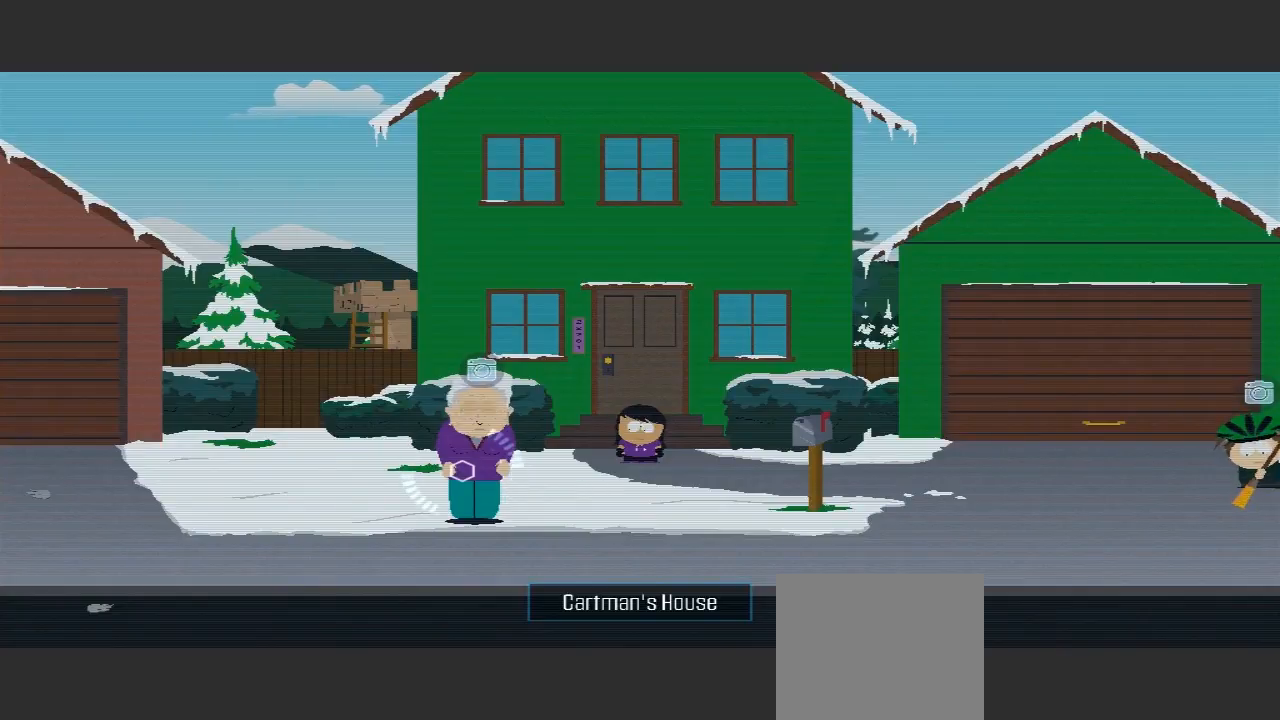
{"buttons": [], "left_stick": "center", "right_stick": "center", "events": [[33, "A", "up"], [133, "L2", "up"]]}
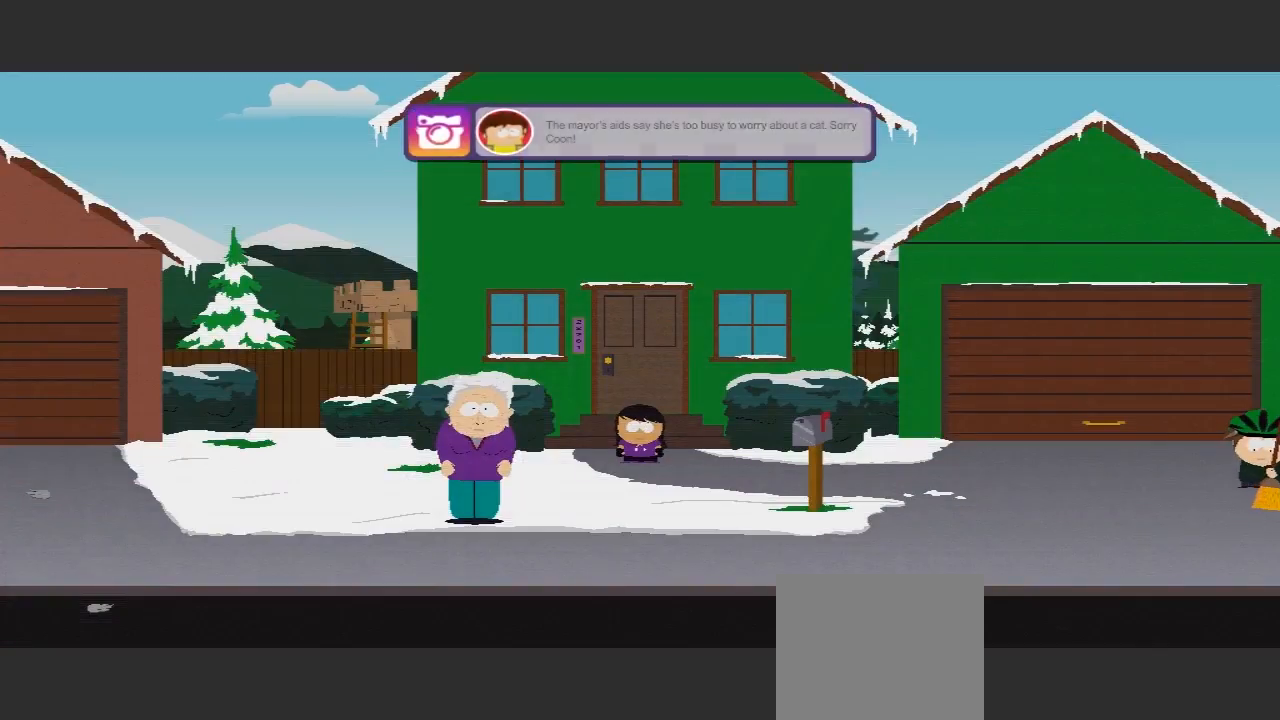
{"buttons": [], "left_stick": "down", "right_stick": "center", "events": [[133, "left_stick", "down"]]}
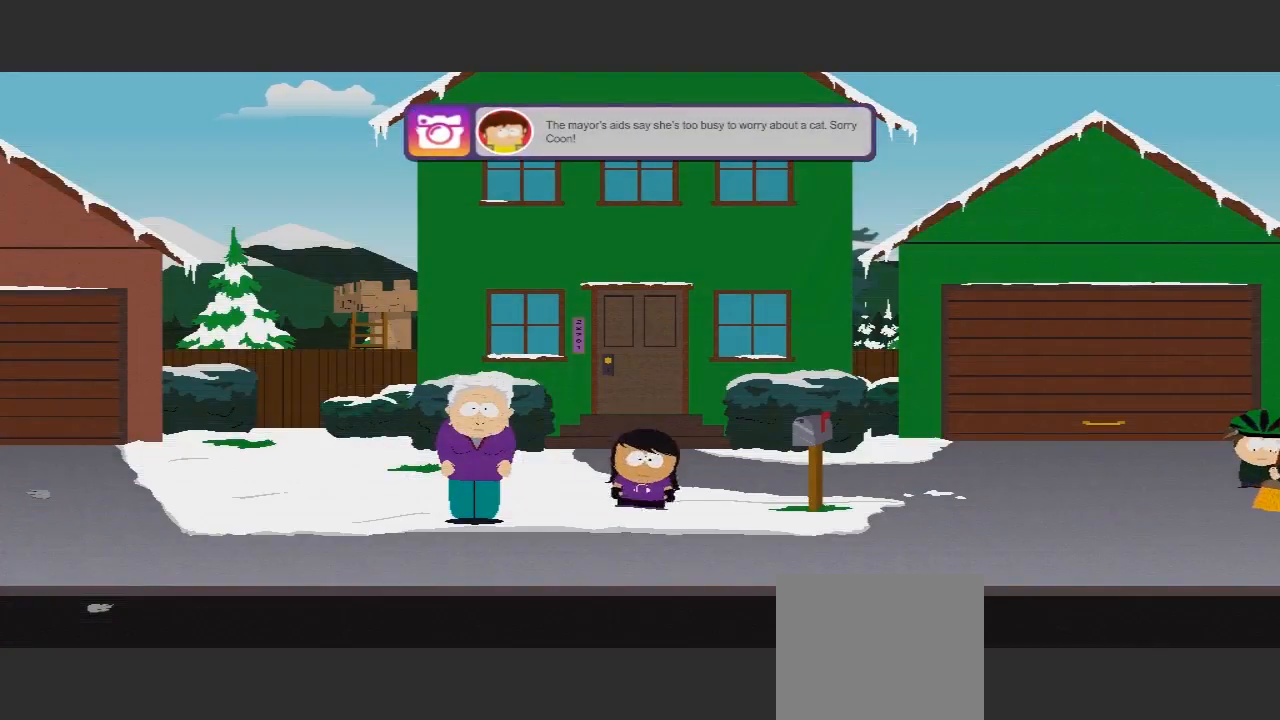
{"buttons": [], "left_stick": "left", "right_stick": "center", "events": [[267, "left_stick", "left"]]}
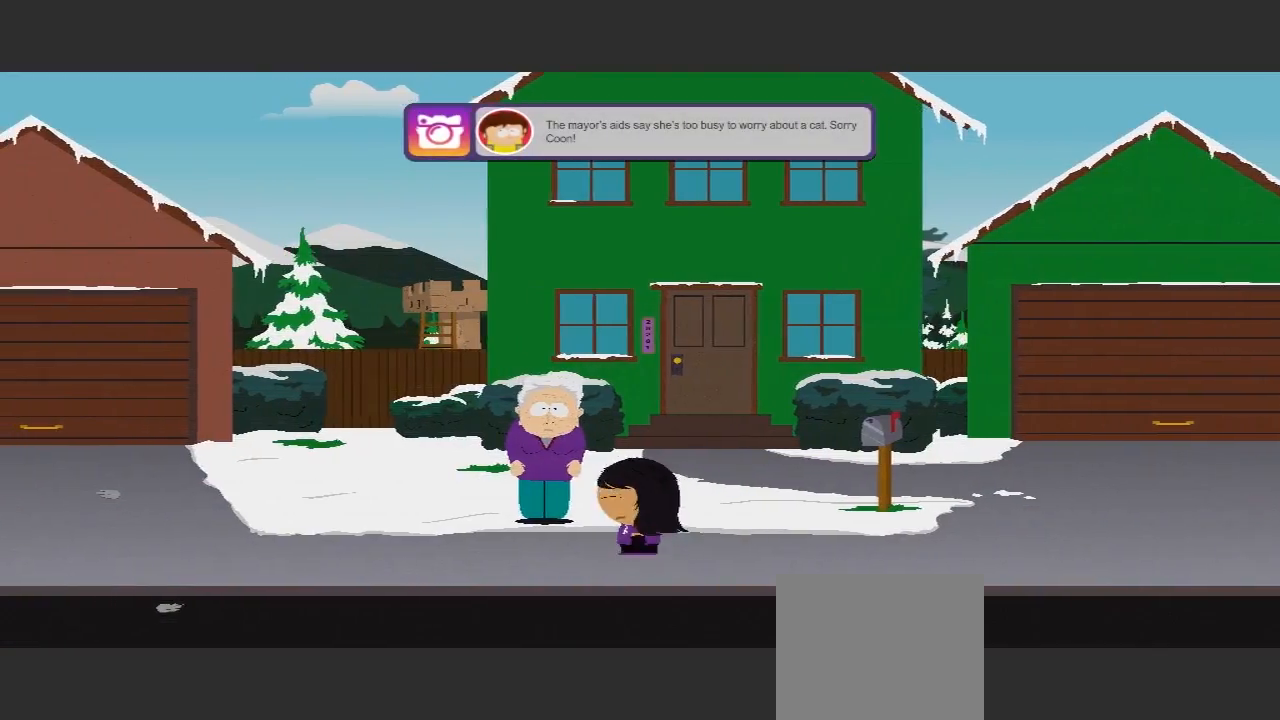
{"buttons": [], "left_stick": "up-left", "right_stick": "center", "events": [[400, "left_stick", "up-left"]]}
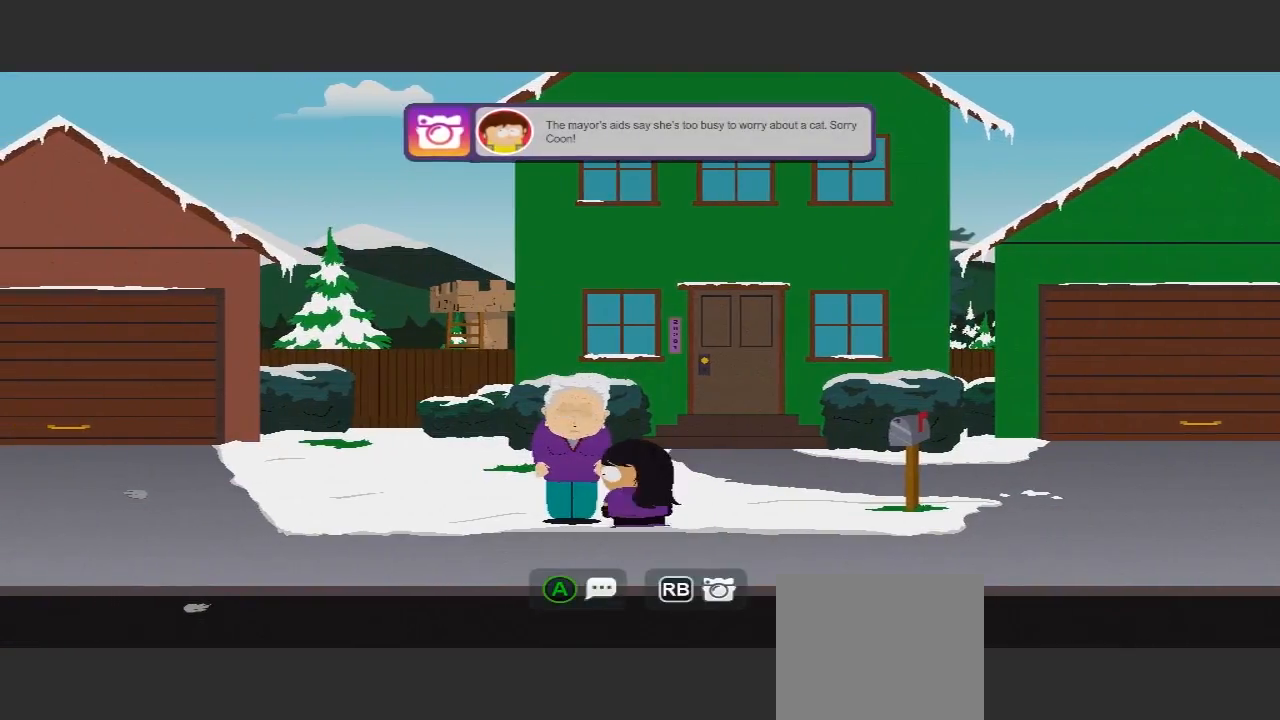
{"buttons": [], "left_stick": "center", "right_stick": "center", "events": [[333, "left_stick", "center"]]}